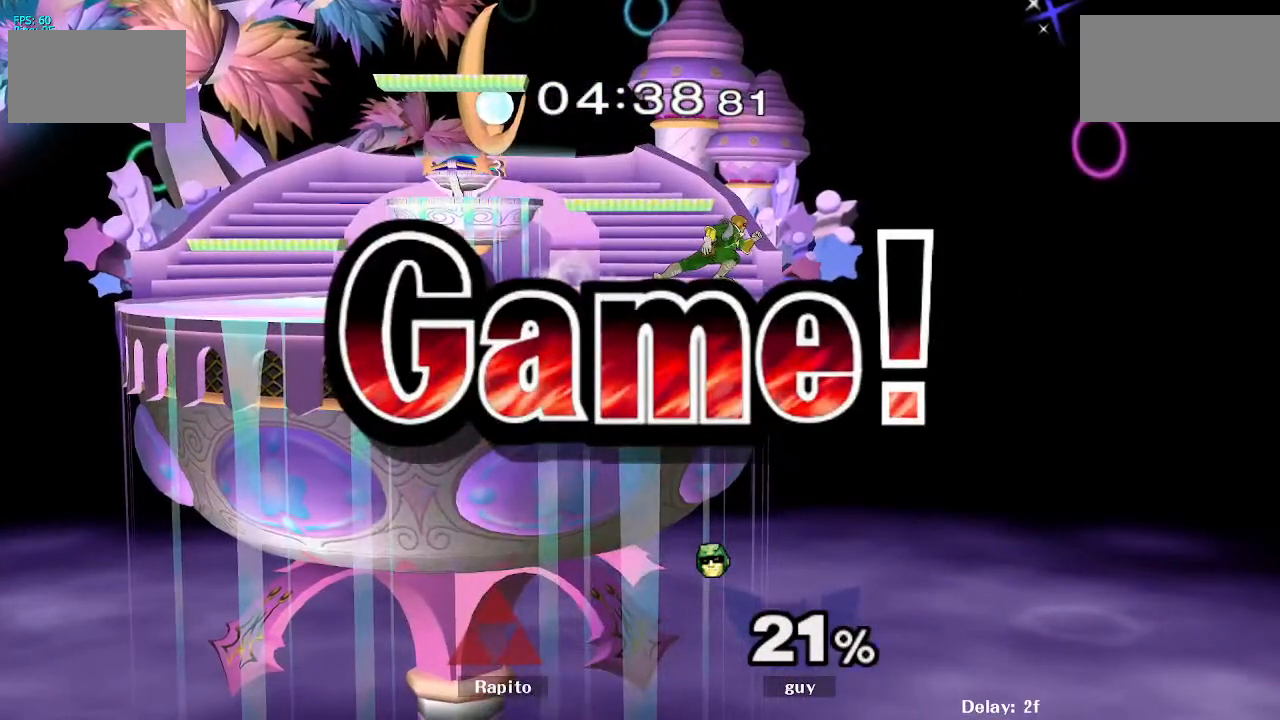
Gameplay with a controller (Nintendo layout); each line is a JSON object with the inputs held at the frame after it. "events" lists button and stick changes between this image and that frame as [ms after this image, input, new state], when the widget could be followed in between. Not read: L3 R3.
{"buttons": [], "left_stick": "center", "right_stick": "center", "events": [[83, "right_stick", "center"], [133, "right_stick", "left"], [233, "right_stick", "center"], [283, "right_stick", "left"], [350, "right_stick", "center"]]}
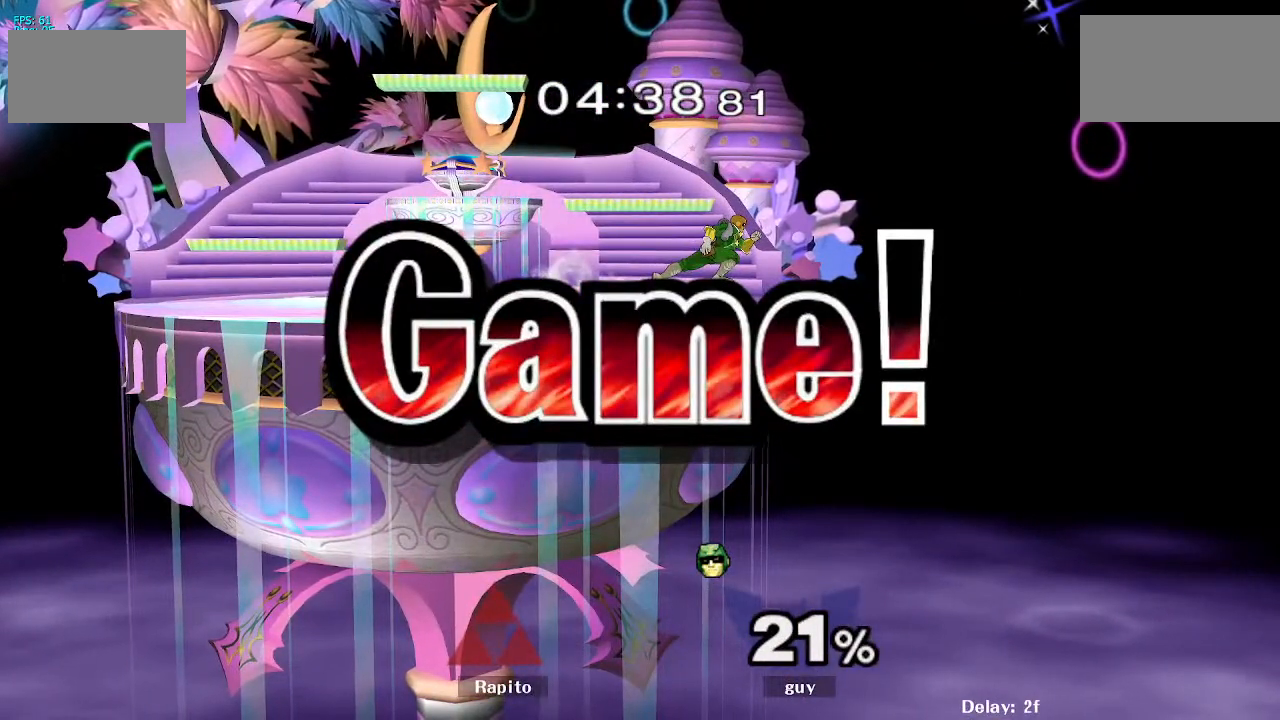
{"buttons": [], "left_stick": "center", "right_stick": "center", "events": [[100, "START", "down"], [133, "START", "up"], [167, "START", "down"], [350, "START", "up"], [383, "START", "down"], [433, "START", "up"]]}
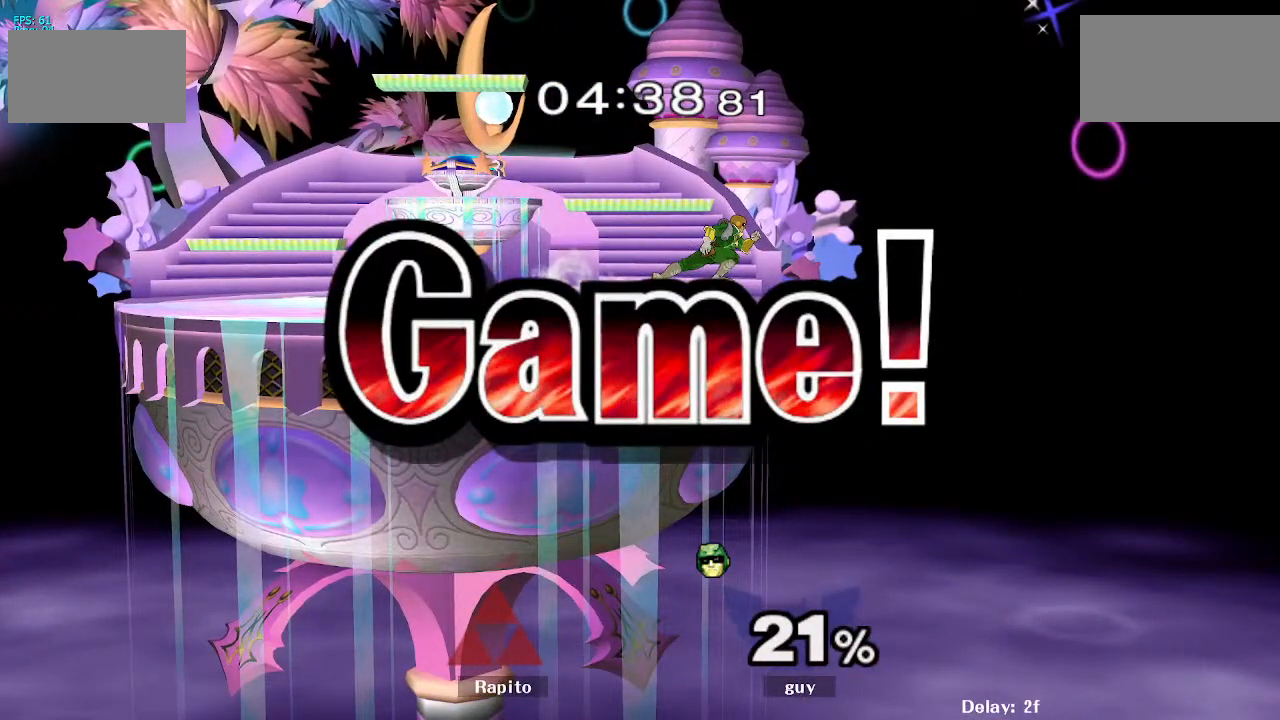
{"buttons": ["START"], "left_stick": "center", "right_stick": "center", "events": [[200, "START", "down"], [233, "START", "up"], [267, "START", "down"], [317, "START", "up"], [383, "START", "down"], [433, "START", "up"], [500, "START", "down"]]}
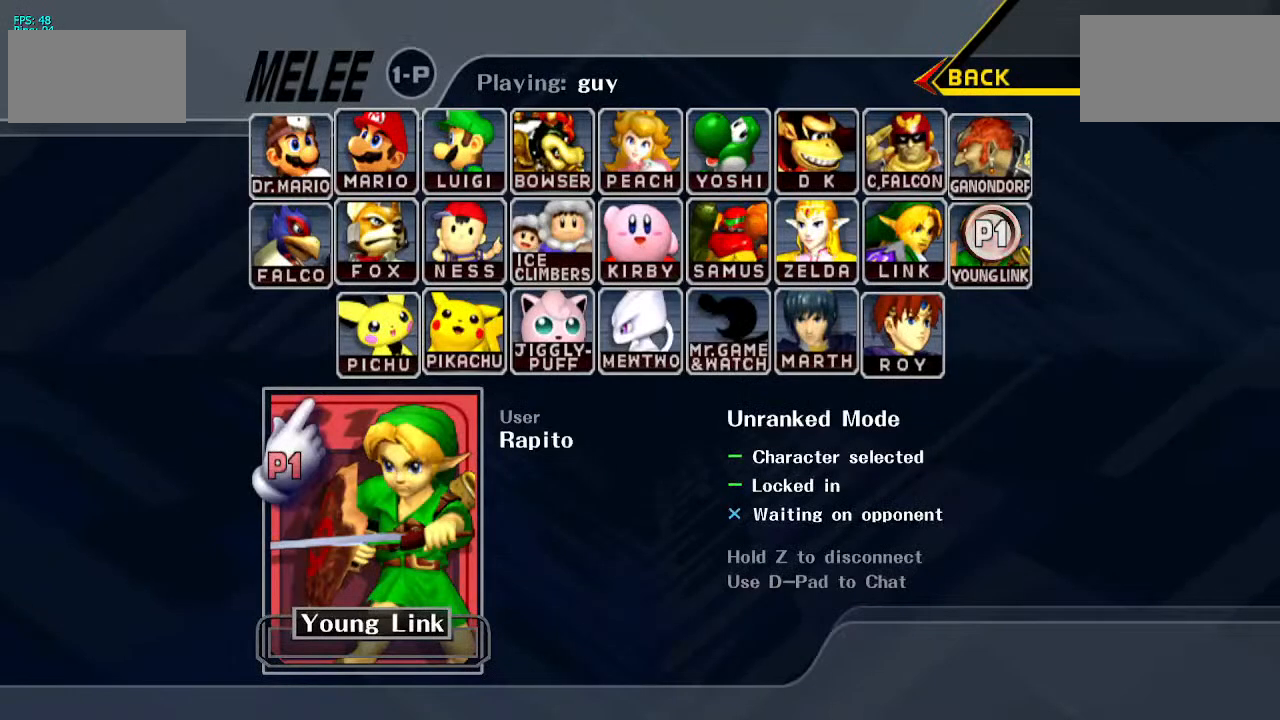
{"buttons": ["START"], "left_stick": "center", "right_stick": "center", "events": [[50, "START", "up"], [183, "START", "down"], [317, "START", "up"], [467, "START", "down"]]}
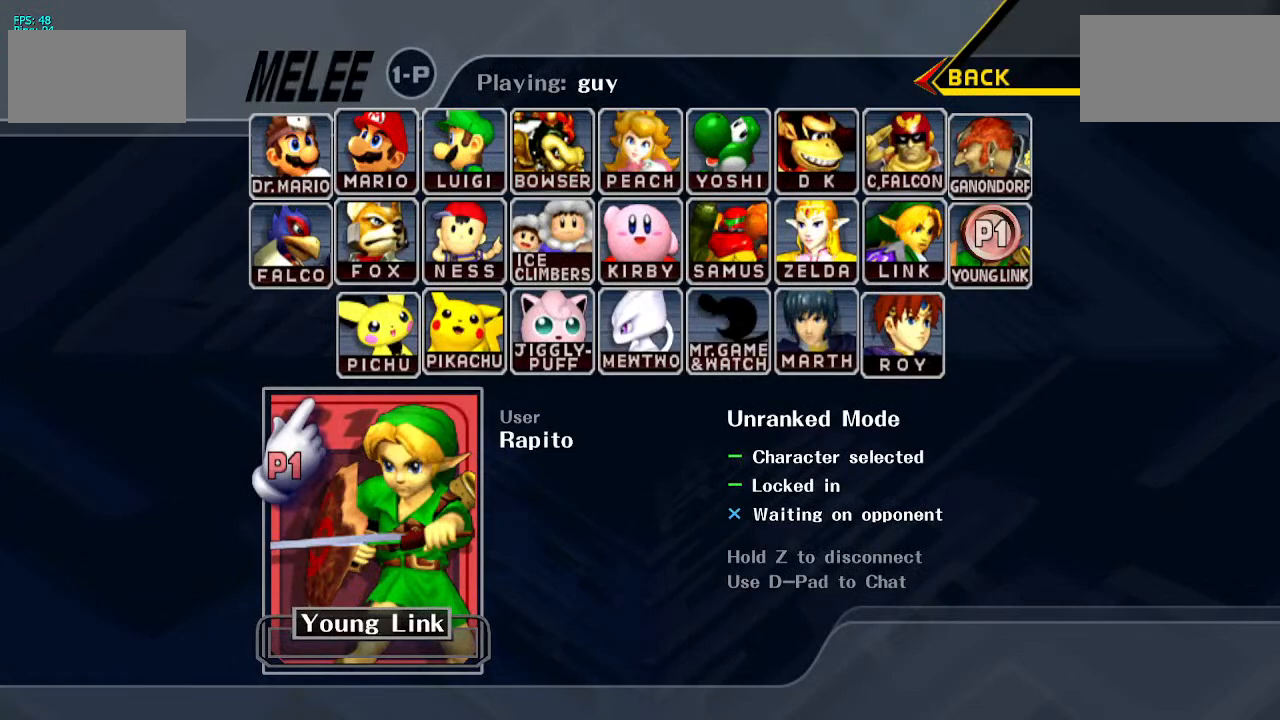
{"buttons": [], "left_stick": "center", "right_stick": "center", "events": [[117, "START", "up"], [183, "START", "down"], [317, "START", "up"], [350, "START", "down"], [500, "START", "up"]]}
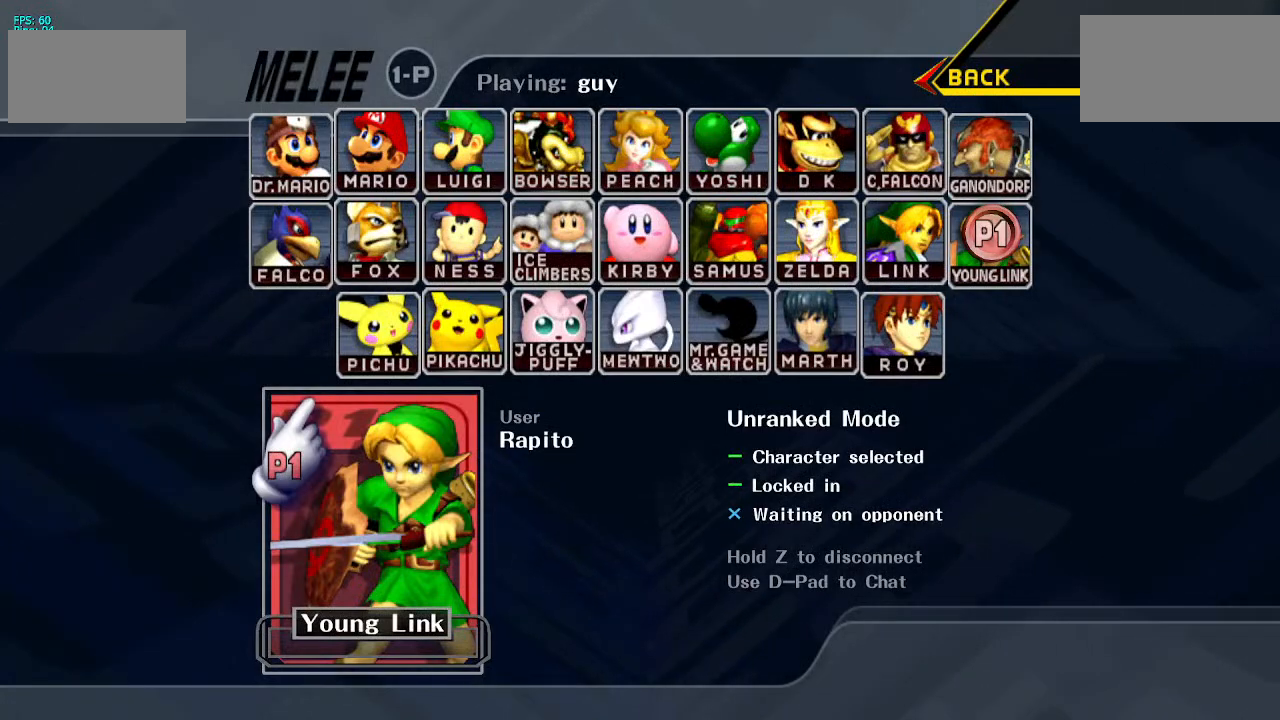
{"buttons": [], "left_stick": "center", "right_stick": "center", "events": [[83, "START", "down"], [250, "START", "up"]]}
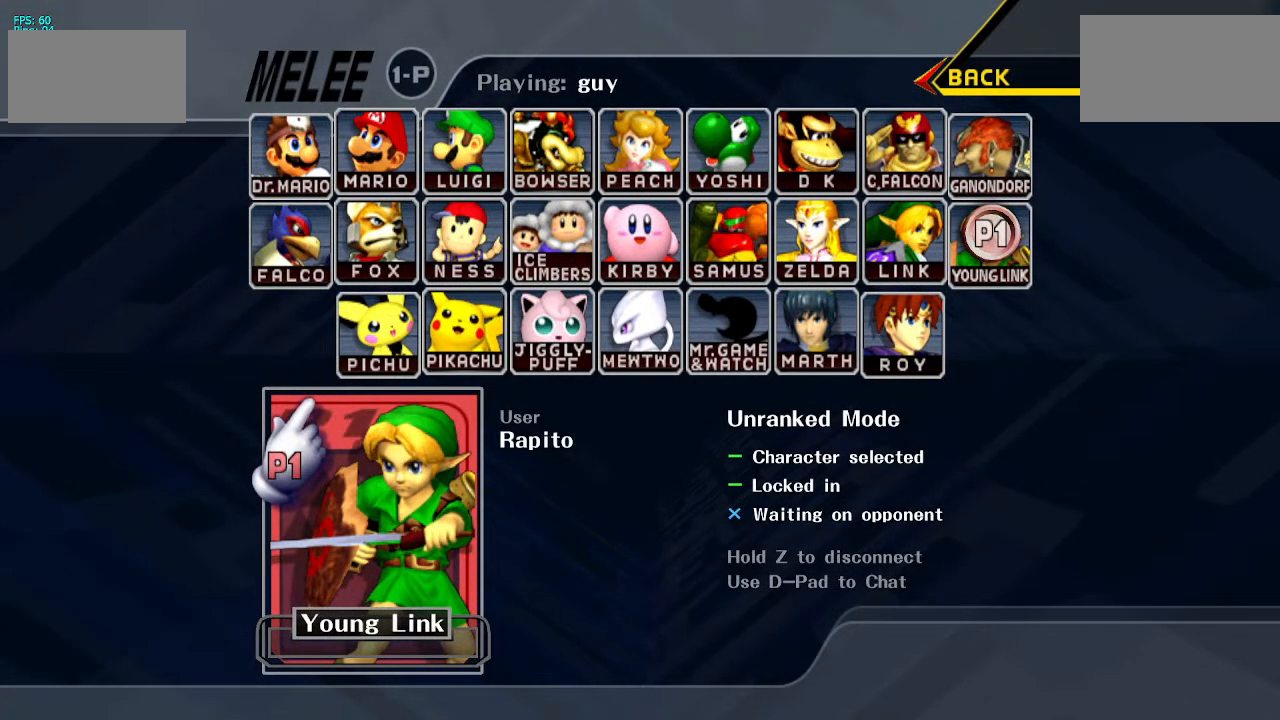
{"buttons": ["START"], "left_stick": "center", "right_stick": "center", "events": [[33, "START", "down"], [183, "START", "up"], [267, "START", "down"], [400, "START", "up"], [467, "START", "down"]]}
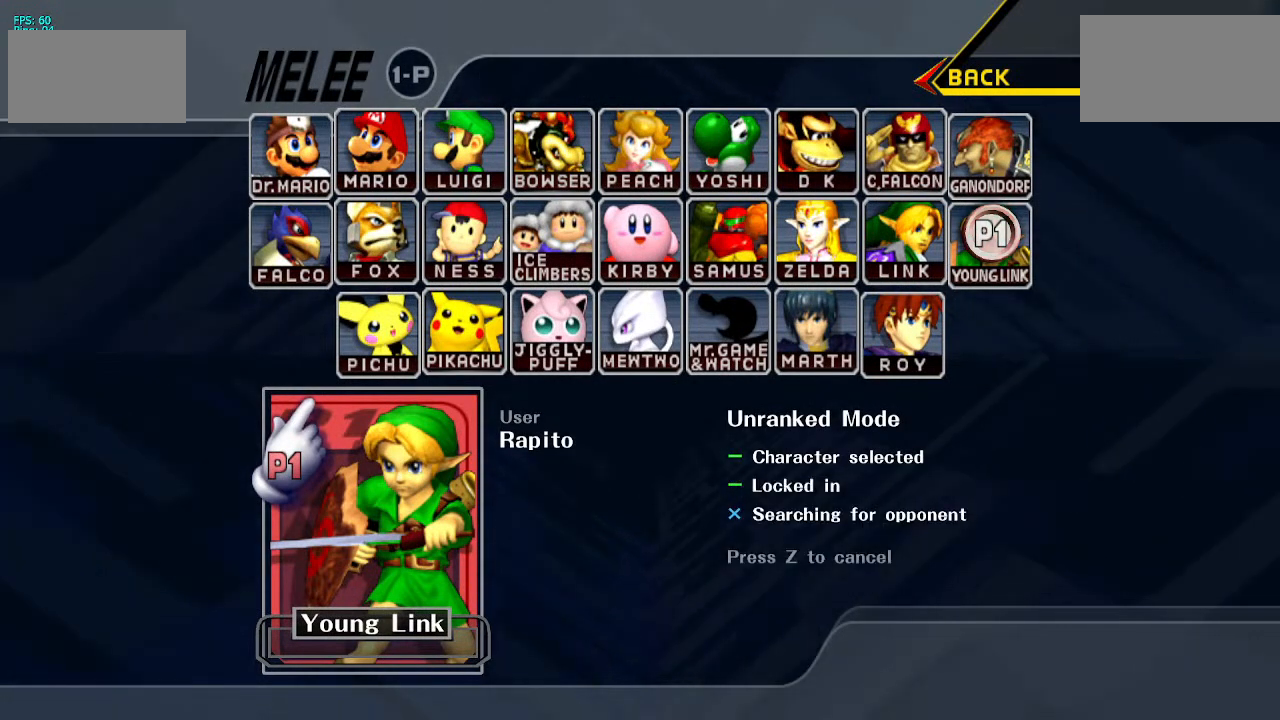
{"buttons": ["START"], "left_stick": "center", "right_stick": "center", "events": [[100, "START", "up"], [183, "START", "down"], [317, "START", "up"], [467, "START", "down"]]}
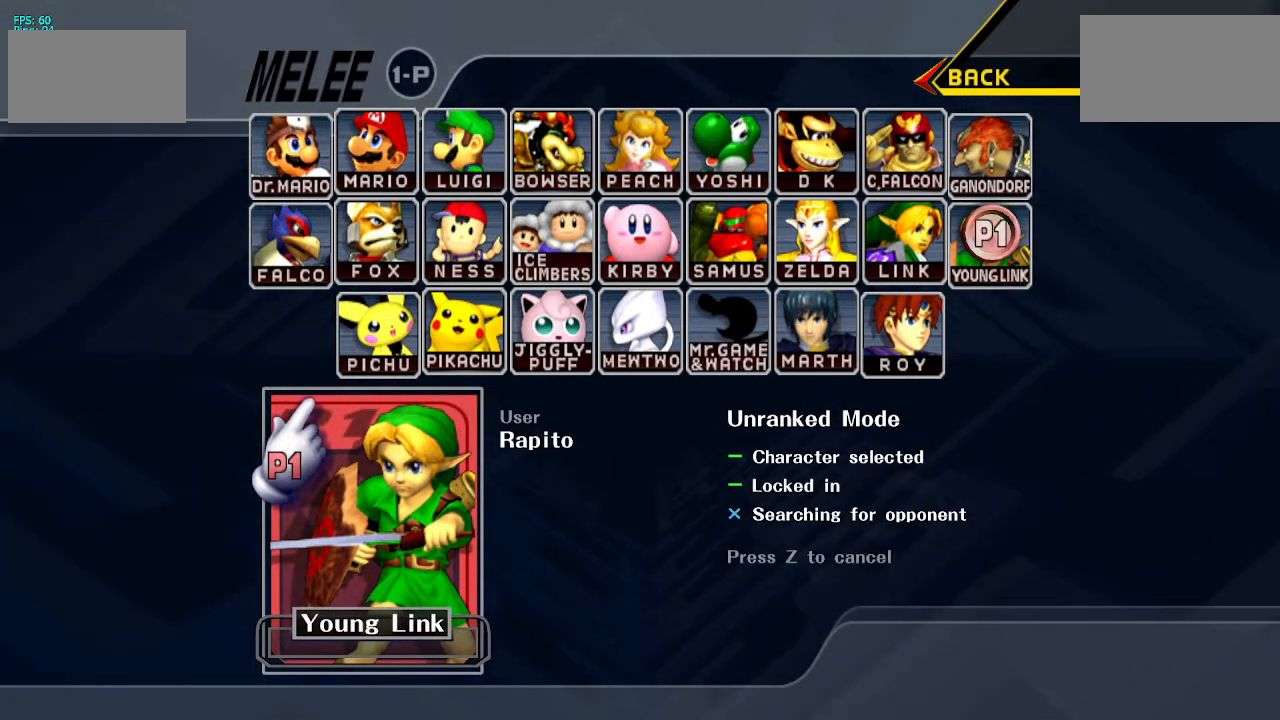
{"buttons": [], "left_stick": "center", "right_stick": "center", "events": [[150, "START", "up"], [267, "START", "down"], [400, "START", "up"]]}
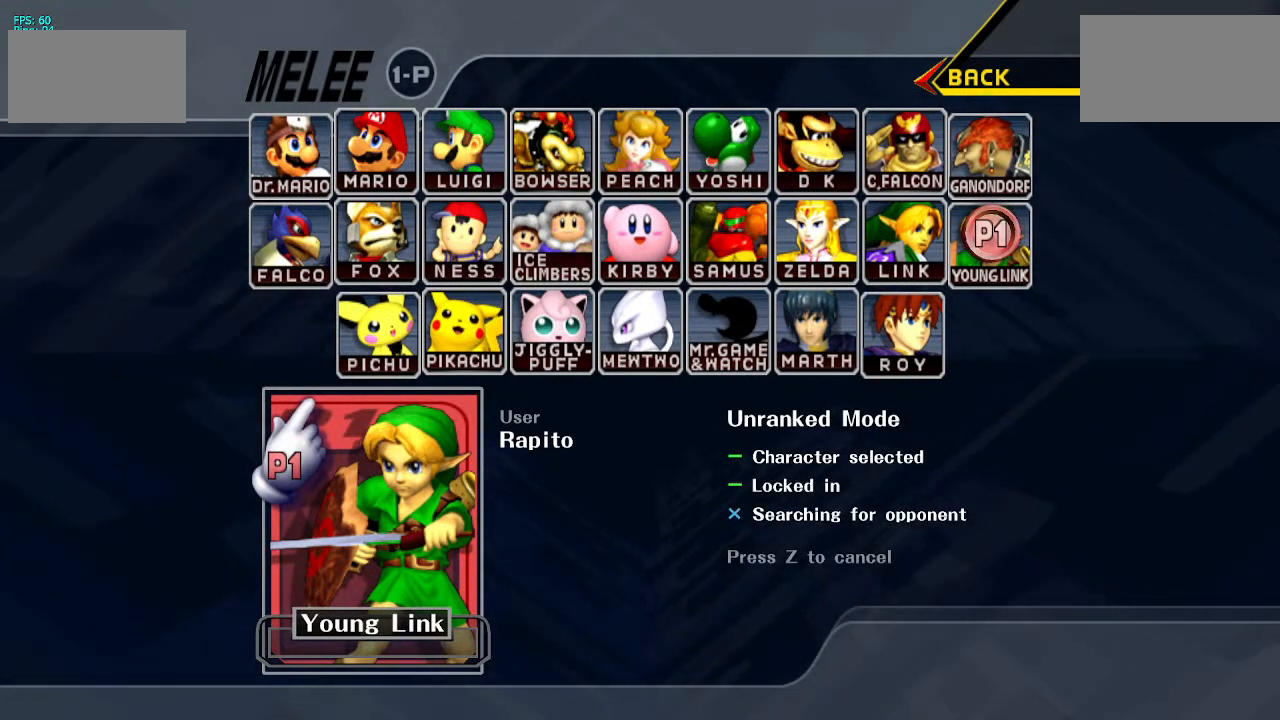
{"buttons": ["START"], "left_stick": "center", "right_stick": "center", "events": [[183, "START", "down"], [317, "START", "up"], [433, "START", "down"]]}
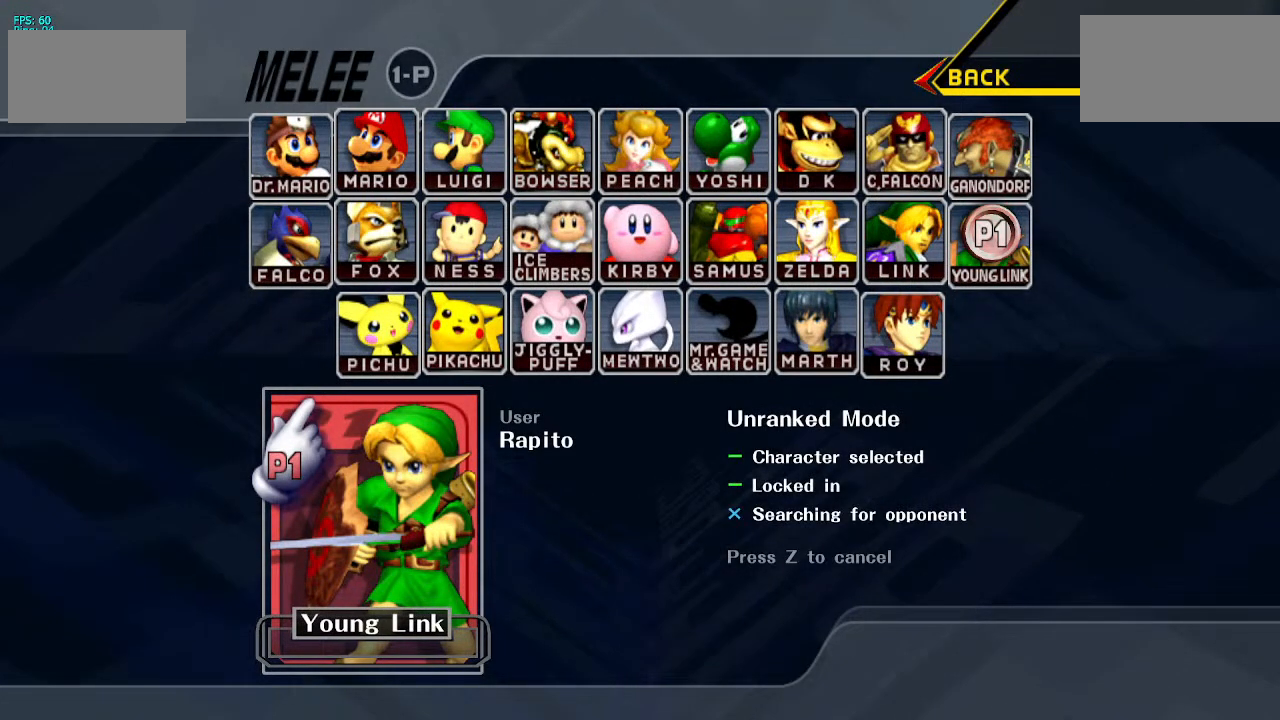
{"buttons": ["START"], "left_stick": "center", "right_stick": "center", "events": [[67, "START", "up"], [200, "START", "down"], [333, "START", "up"], [483, "START", "down"]]}
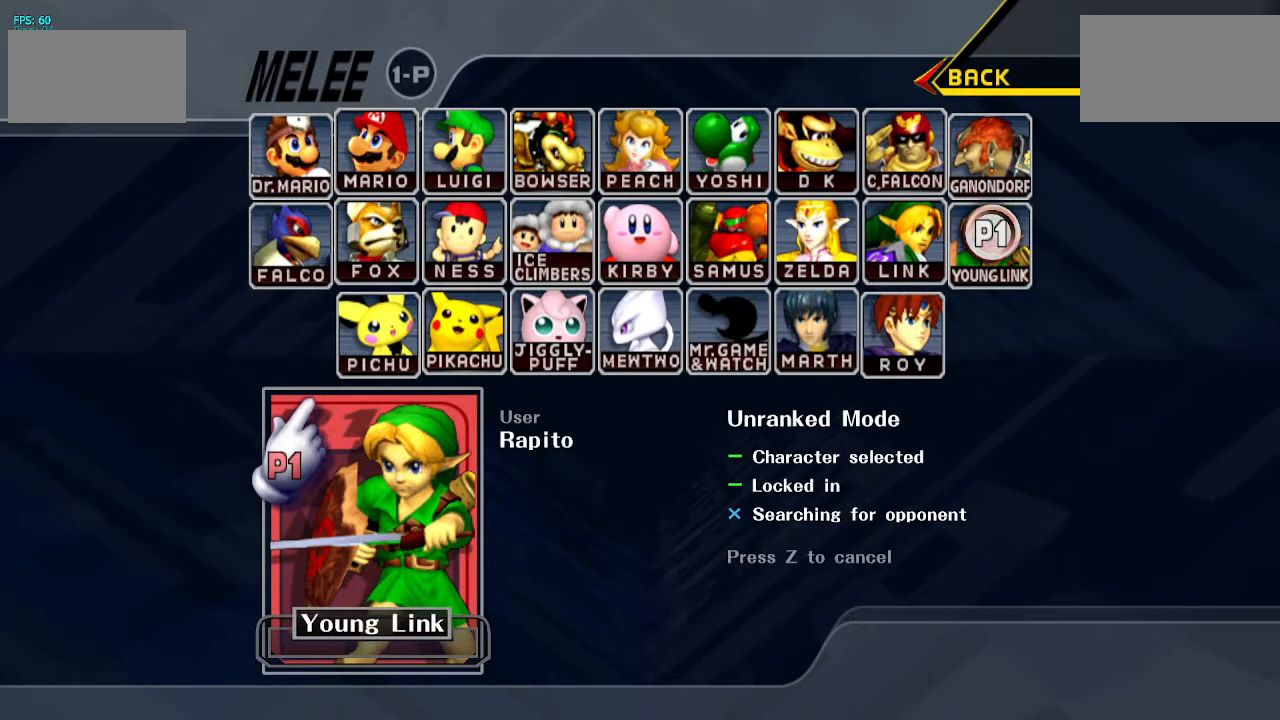
{"buttons": [], "left_stick": "center", "right_stick": "center", "events": [[83, "START", "up"]]}
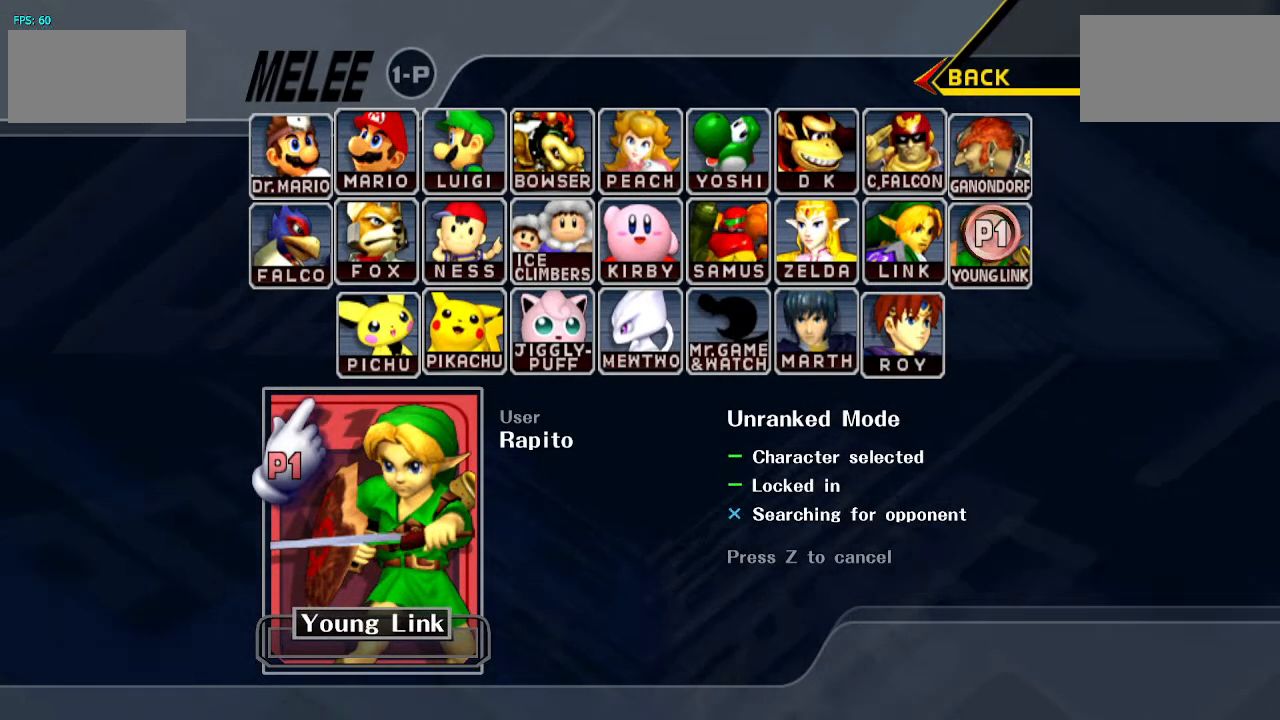
{"buttons": [], "left_stick": "center", "right_stick": "center", "events": []}
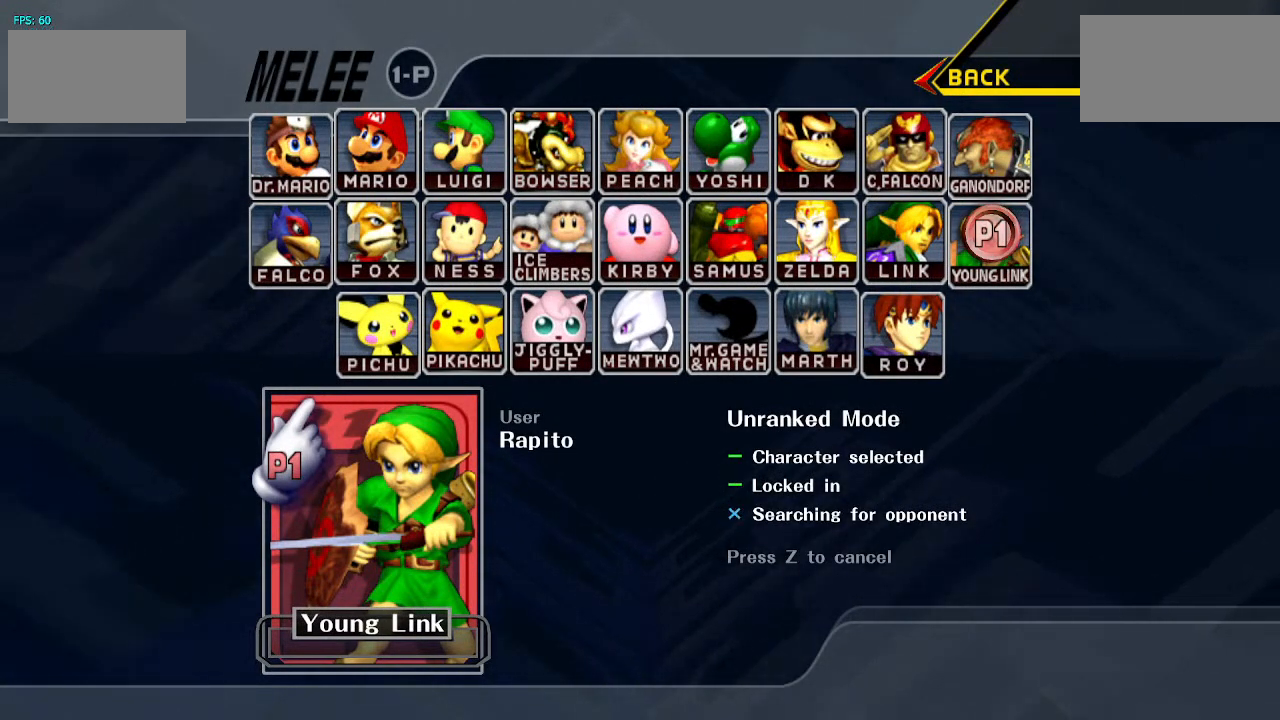
{"buttons": [], "left_stick": "center", "right_stick": "center", "events": []}
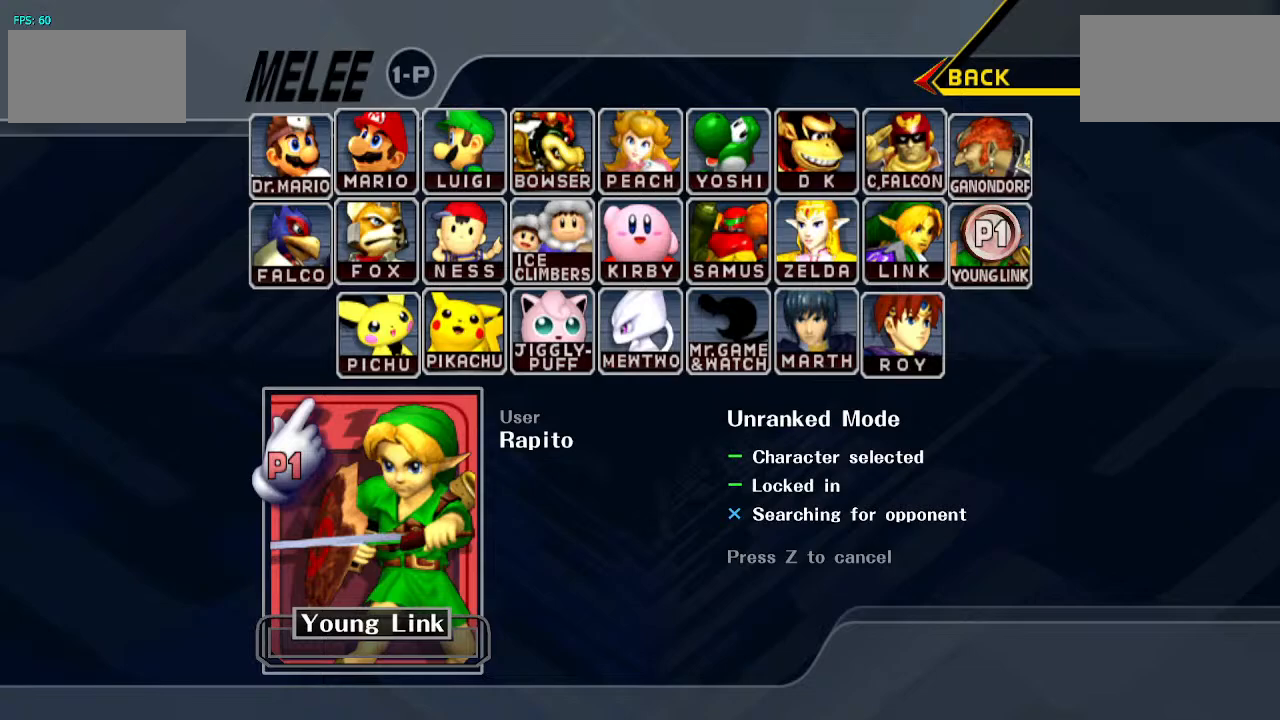
{"buttons": [], "left_stick": "center", "right_stick": "center", "events": []}
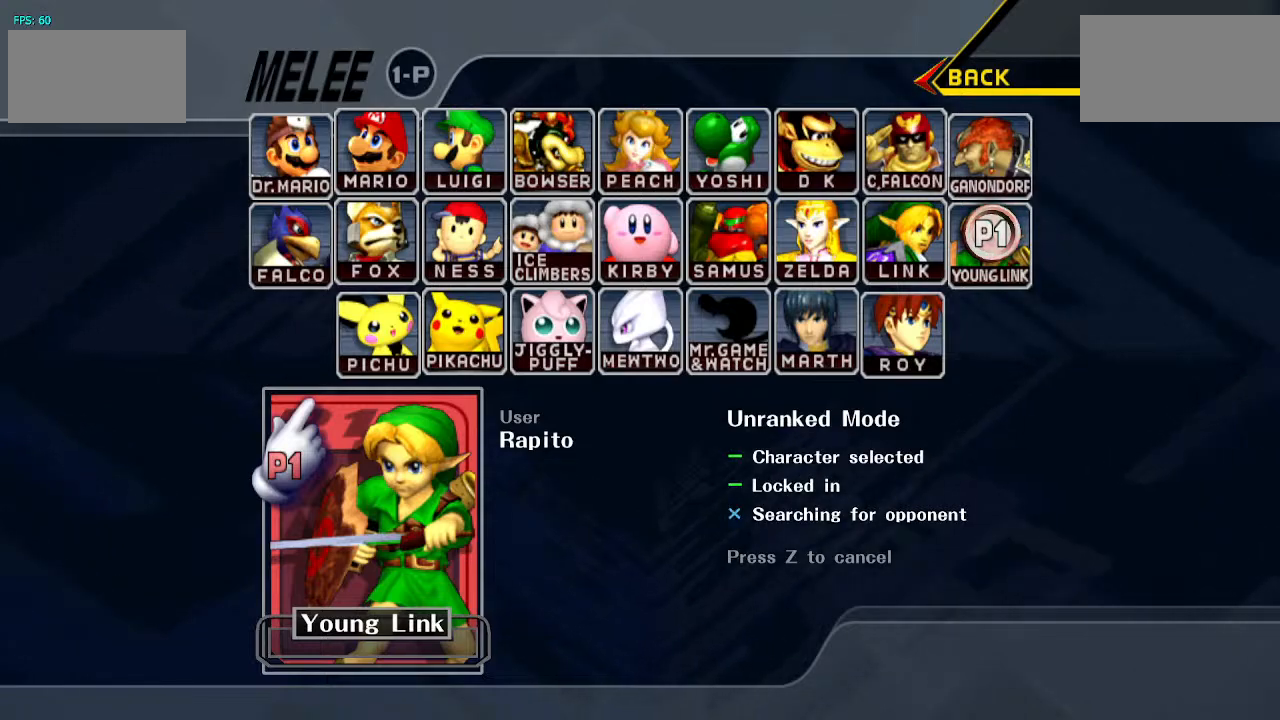
{"buttons": [], "left_stick": "center", "right_stick": "center", "events": []}
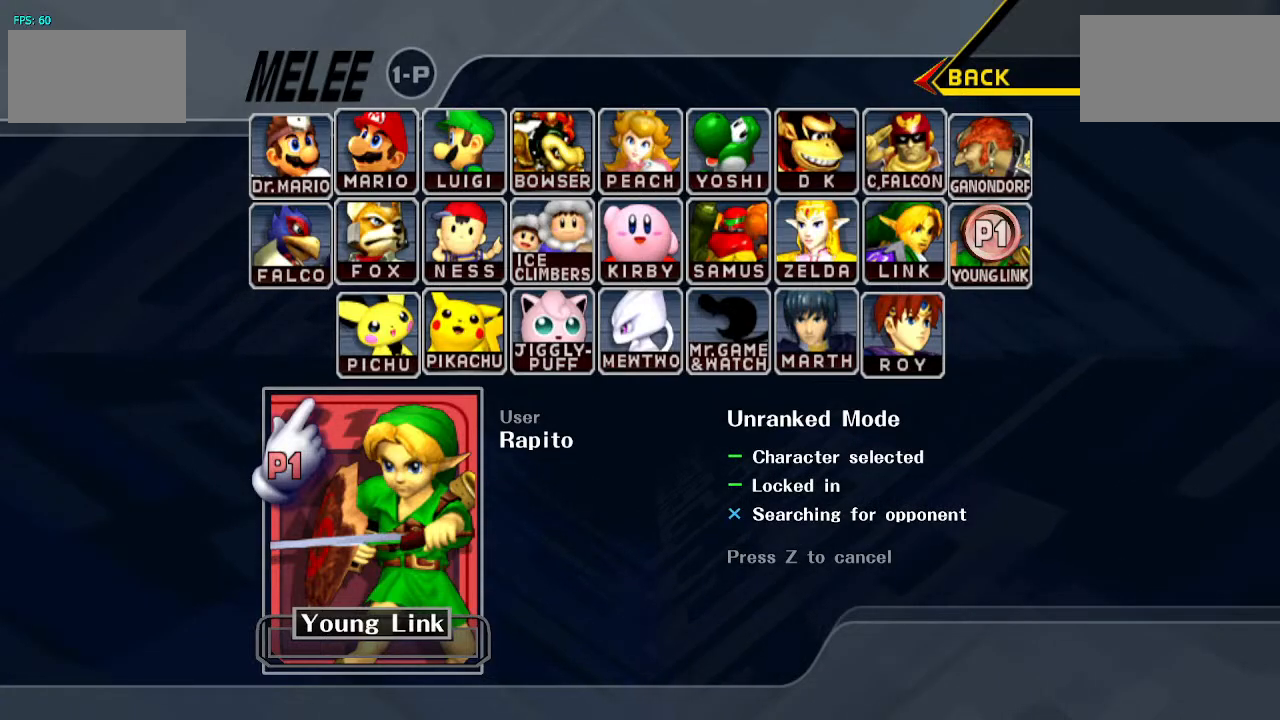
{"buttons": [], "left_stick": "center", "right_stick": "center", "events": [[317, "START", "down"], [433, "START", "up"]]}
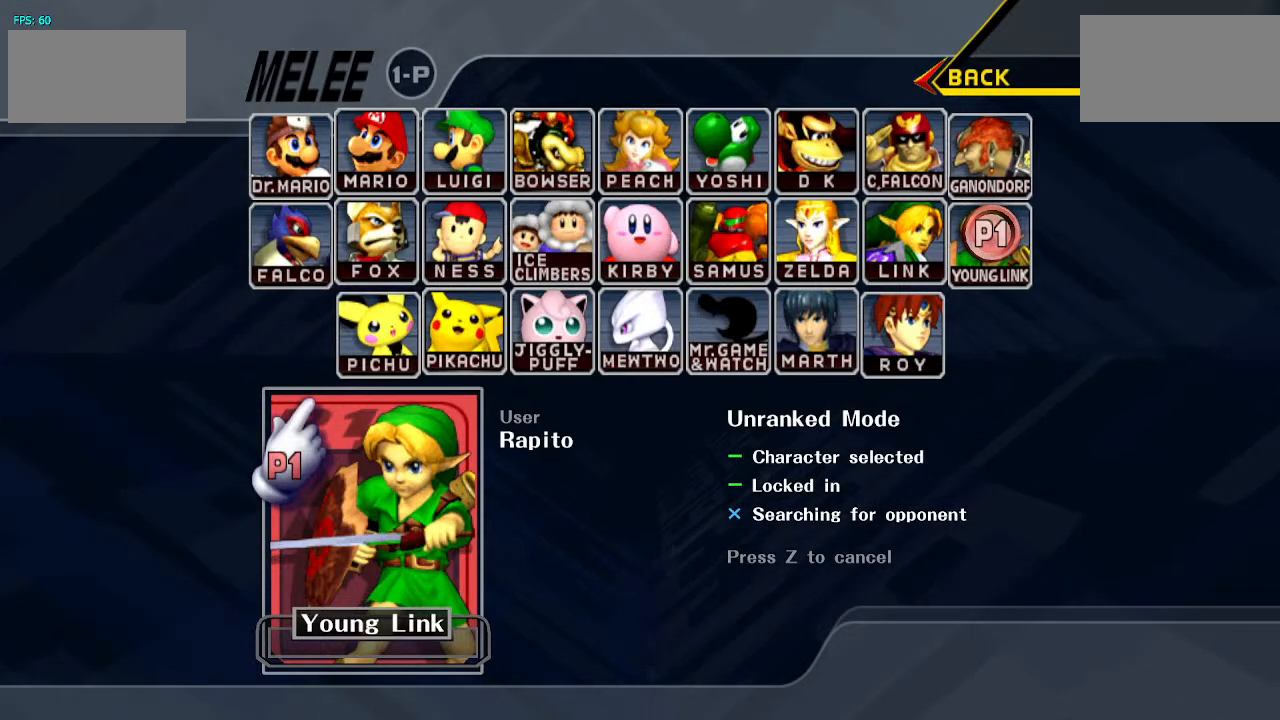
{"buttons": ["START"], "left_stick": "center", "right_stick": "center", "events": [[17, "START", "down"], [167, "START", "up"], [267, "START", "down"], [400, "START", "up"], [483, "START", "down"]]}
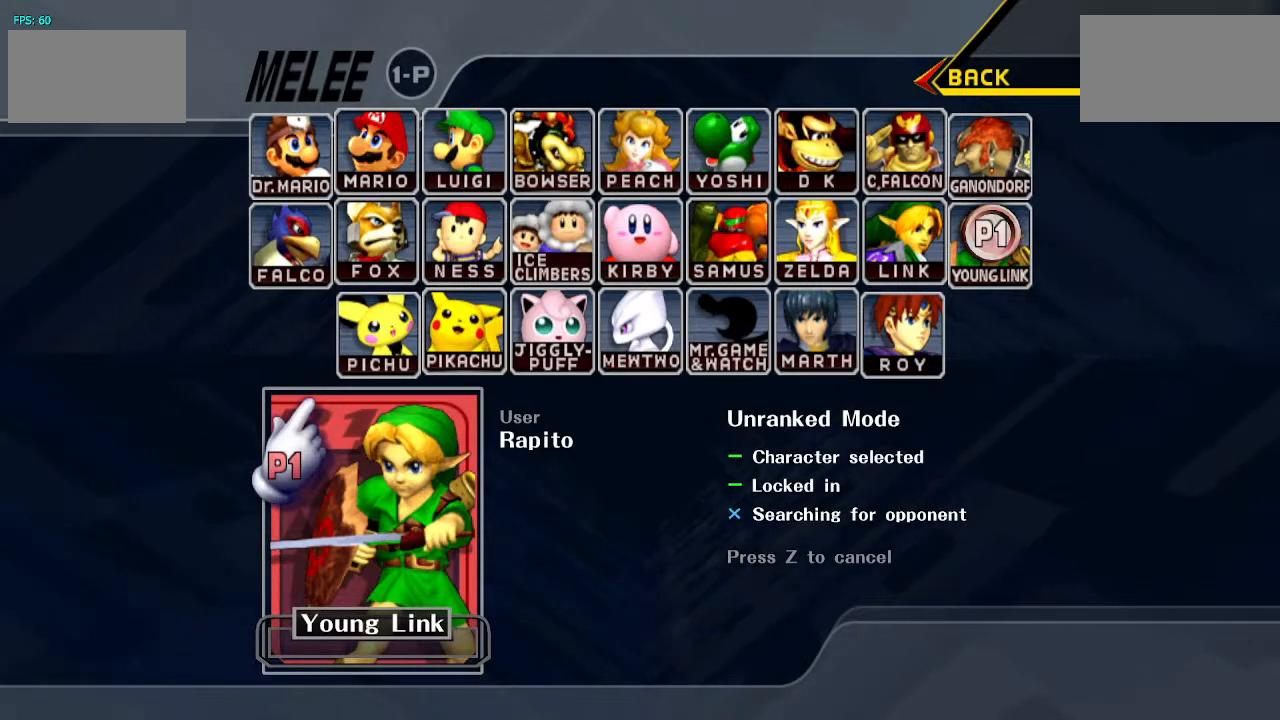
{"buttons": ["START"], "left_stick": "center", "right_stick": "center", "events": [[100, "START", "up"], [183, "START", "down"], [300, "START", "up"], [417, "START", "down"]]}
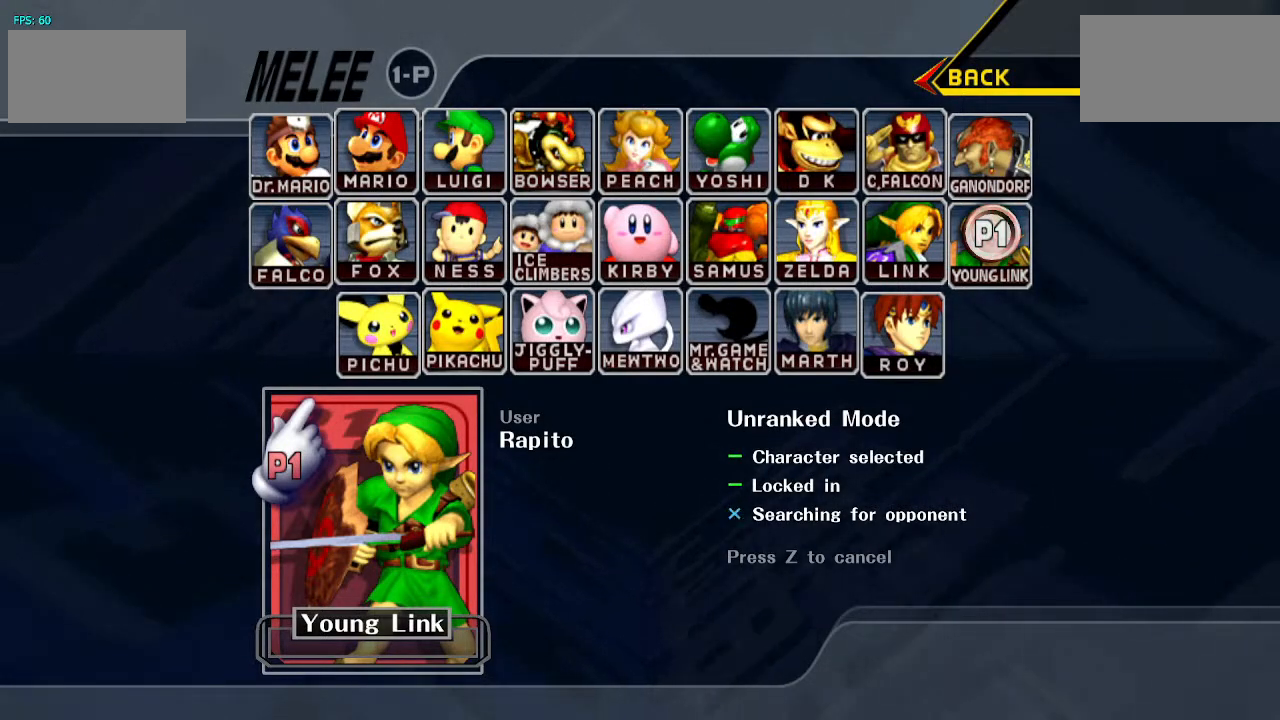
{"buttons": ["START"], "left_stick": "center", "right_stick": "center", "events": [[33, "START", "up"], [167, "START", "down"], [283, "START", "up"], [450, "START", "down"]]}
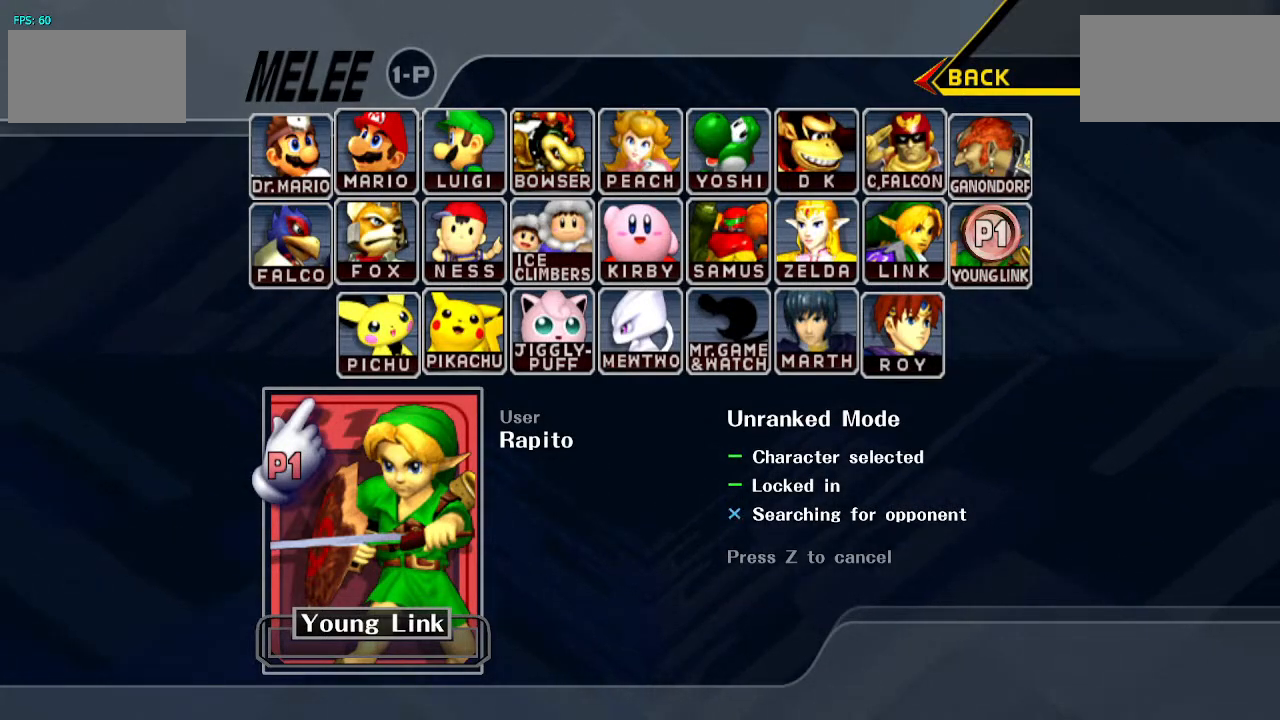
{"buttons": [], "left_stick": "center", "right_stick": "center", "events": [[33, "START", "up"], [300, "START", "down"], [400, "START", "up"]]}
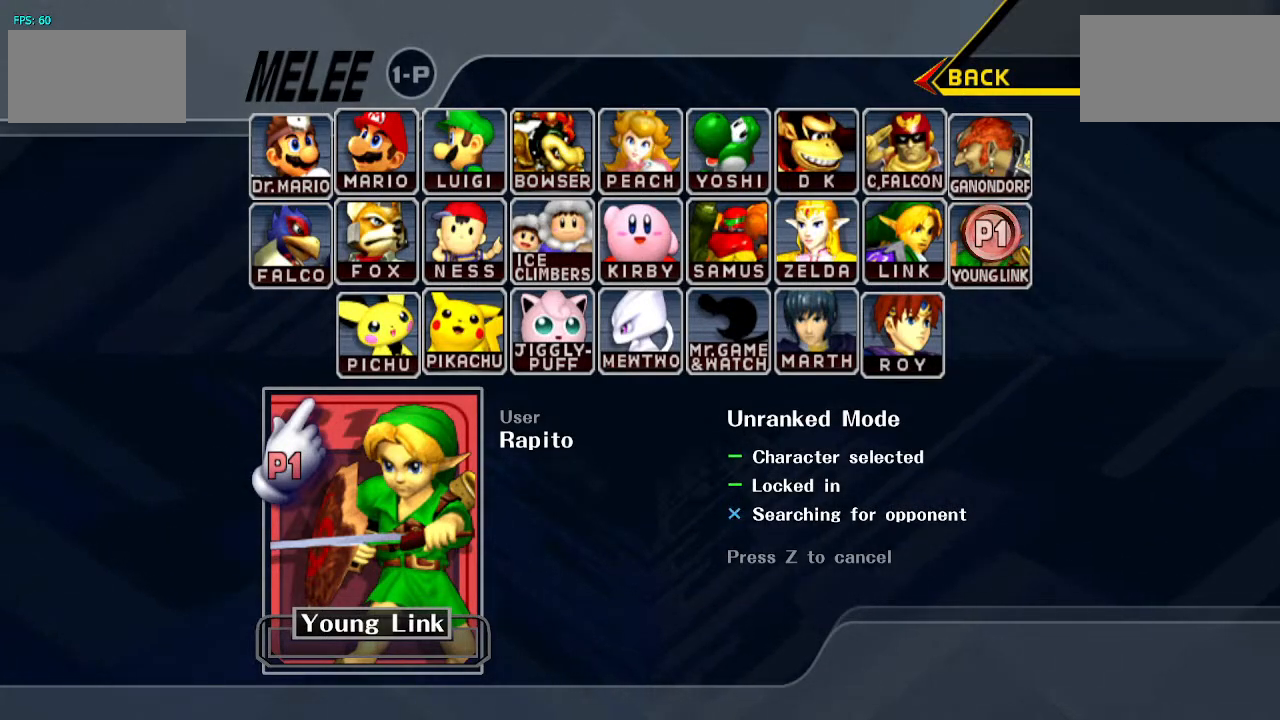
{"buttons": [], "left_stick": "center", "right_stick": "center", "events": [[50, "START", "down"], [133, "START", "up"], [283, "START", "down"], [400, "START", "up"]]}
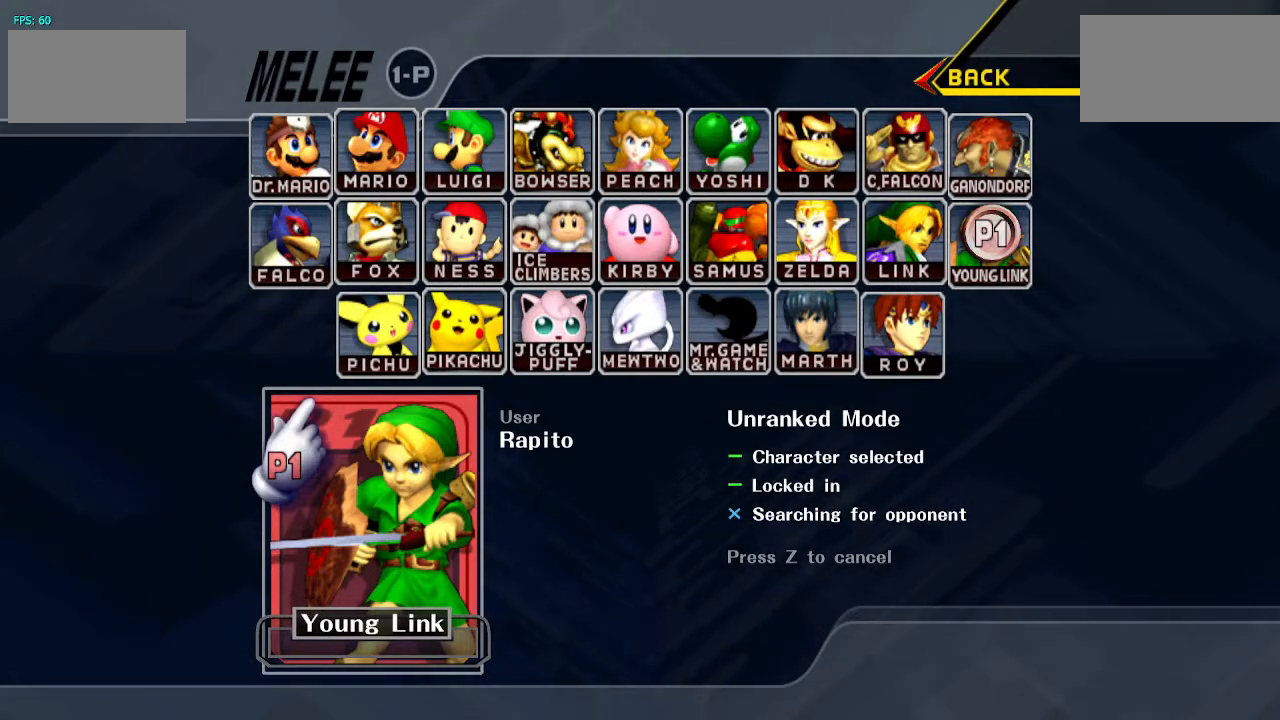
{"buttons": ["START"], "left_stick": "center", "right_stick": "center", "events": [[50, "START", "down"], [150, "START", "up"], [267, "START", "down"], [367, "START", "up"], [500, "START", "down"]]}
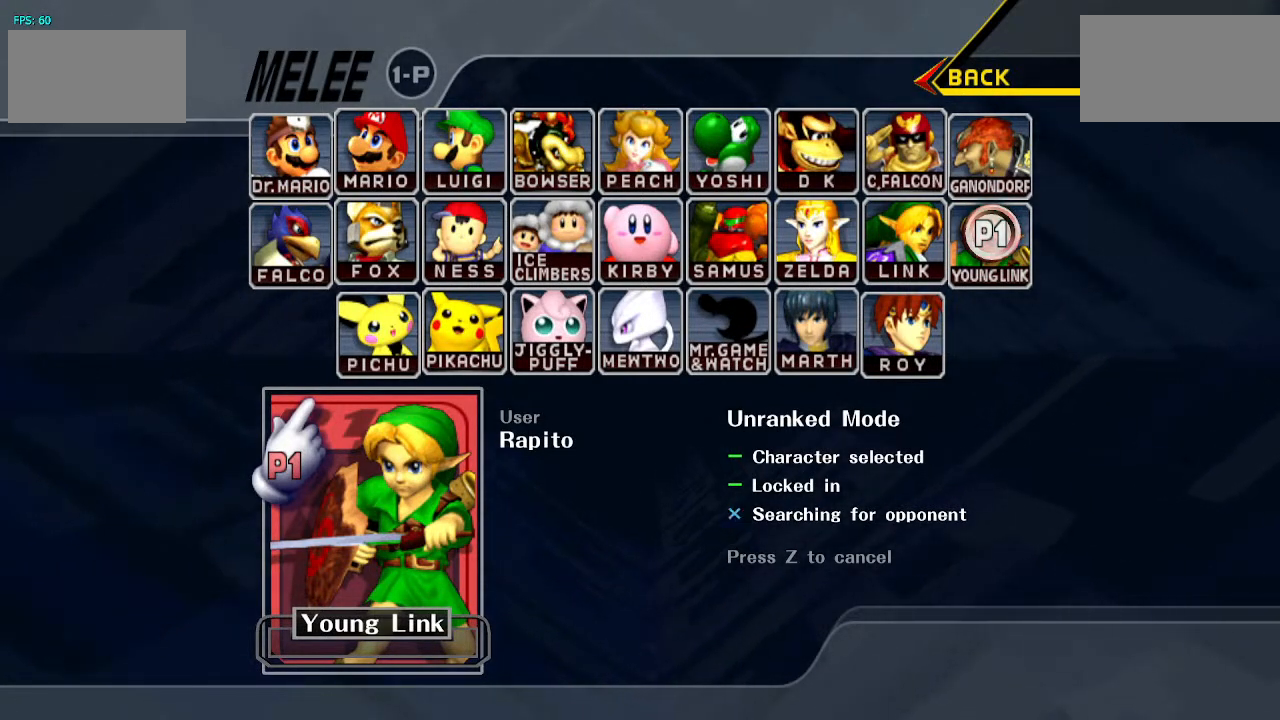
{"buttons": ["START"], "left_stick": "center", "right_stick": "center", "events": [[100, "START", "up"], [217, "START", "down"], [300, "START", "up"], [433, "START", "down"]]}
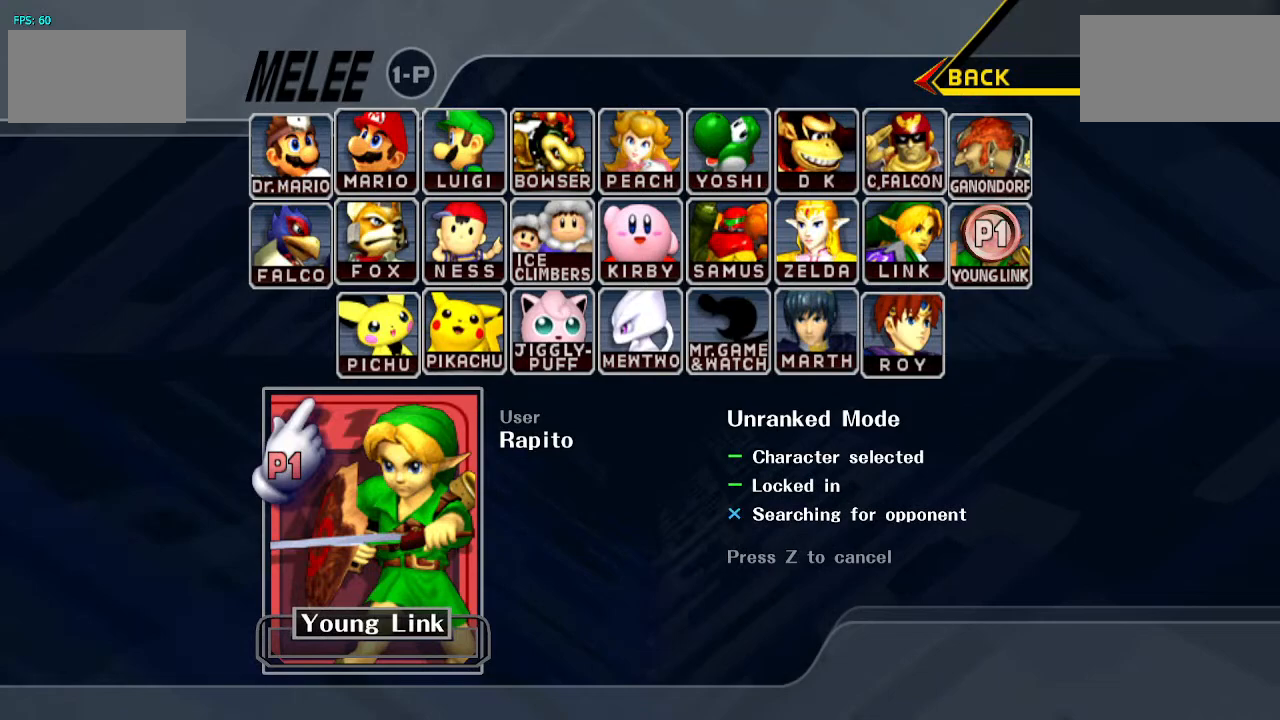
{"buttons": ["START"], "left_stick": "center", "right_stick": "center", "events": [[67, "START", "up"], [167, "START", "down"], [283, "START", "up"], [417, "START", "down"]]}